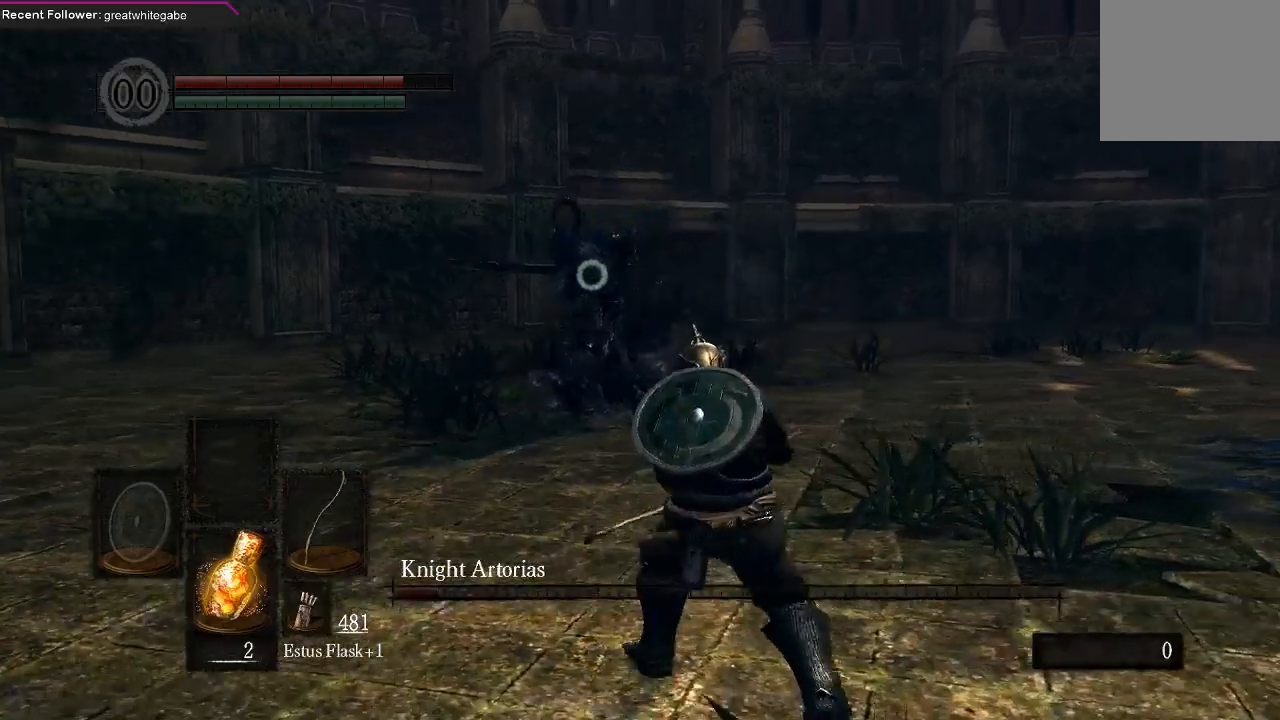
Gameplay with a controller (Xbox layout); each line is a JSON object with the inputs held at the frame after it. "events" lists button and stick changes between this image and that frame as [ms after this image, input, new state], when the widget could be followed in between.
{"buttons": [], "left_stick": "right", "right_stick": "center", "events": [[33, "left_stick", "down"], [267, "left_stick", "down-right"], [400, "left_stick", "right"]]}
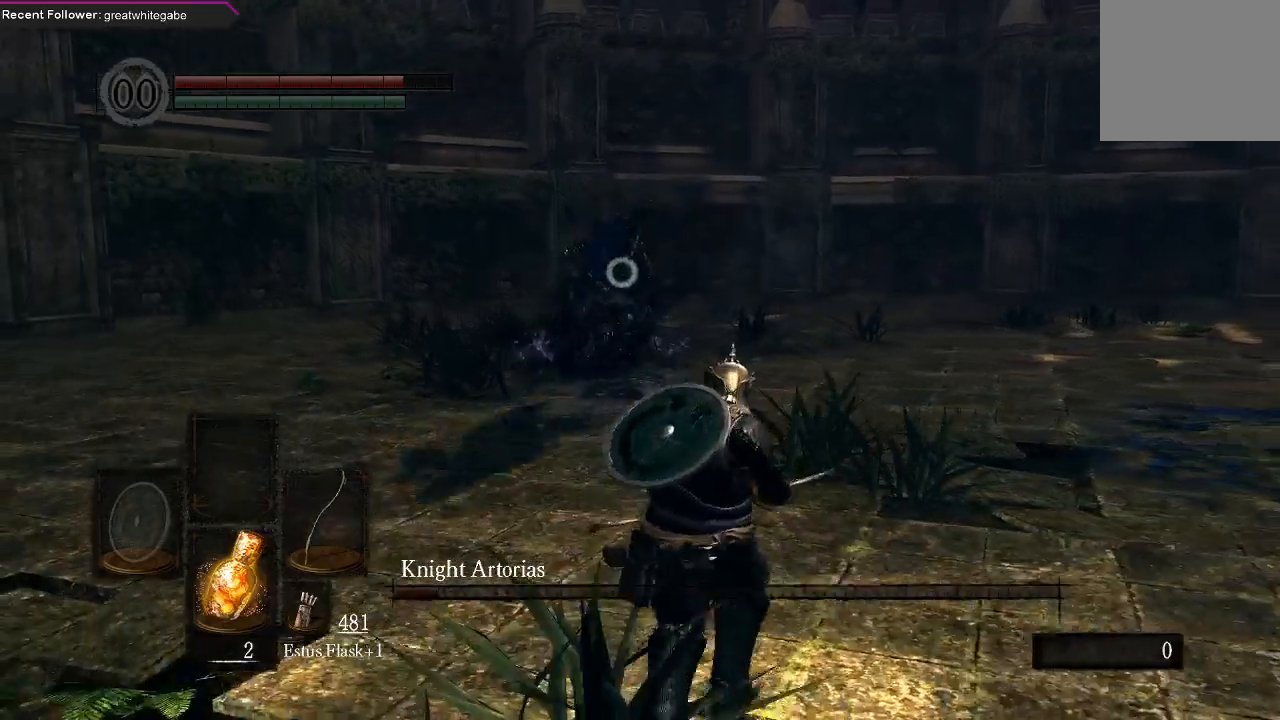
{"buttons": [], "left_stick": "right", "right_stick": "center", "events": [[200, "B", "down"], [300, "B", "up"]]}
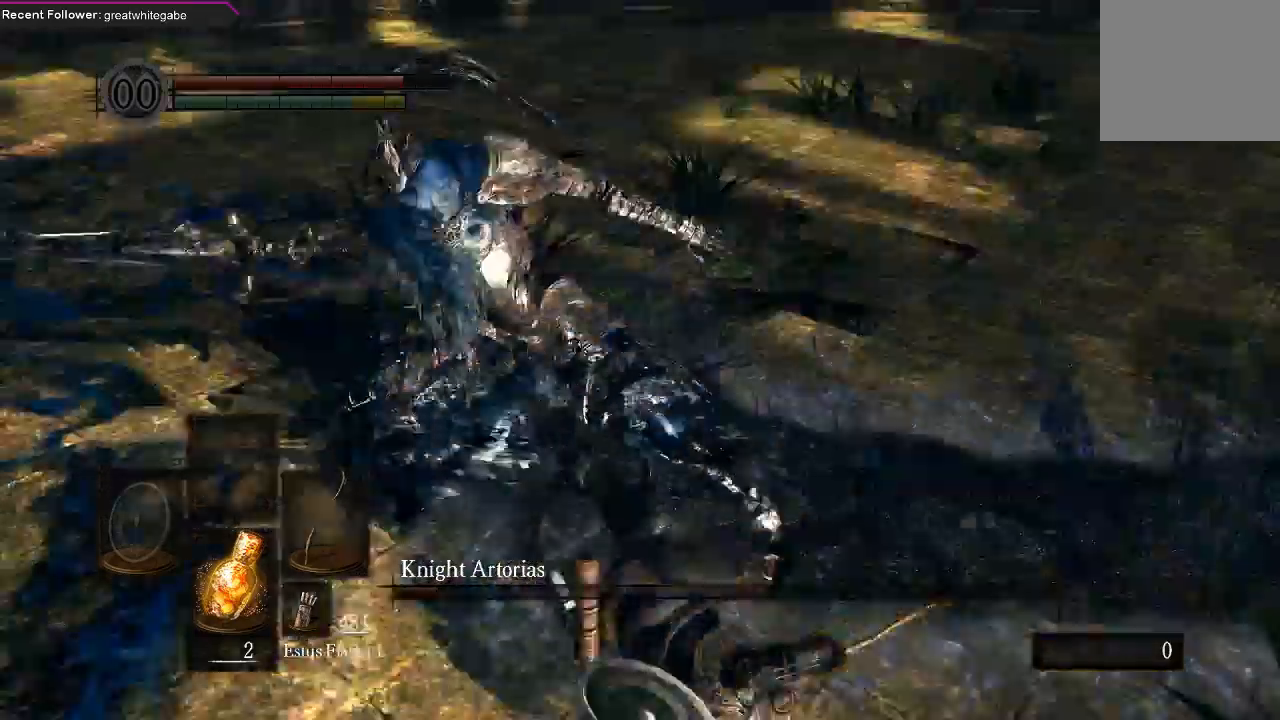
{"buttons": [], "left_stick": "center", "right_stick": "center", "events": [[33, "left_stick", "center"], [200, "R1", "down"], [300, "R1", "up"], [367, "R1", "down"], [433, "R1", "up"]]}
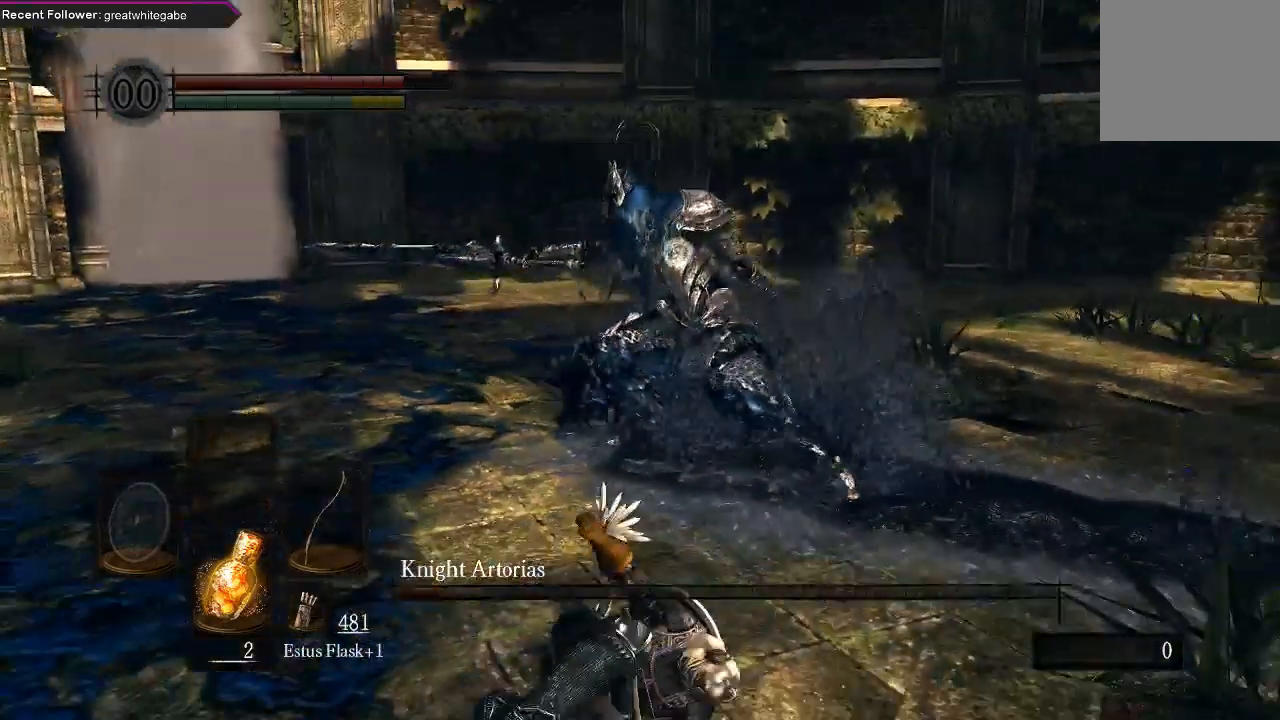
{"buttons": [], "left_stick": "center", "right_stick": "center", "events": [[33, "R1", "down"], [133, "R1", "up"]]}
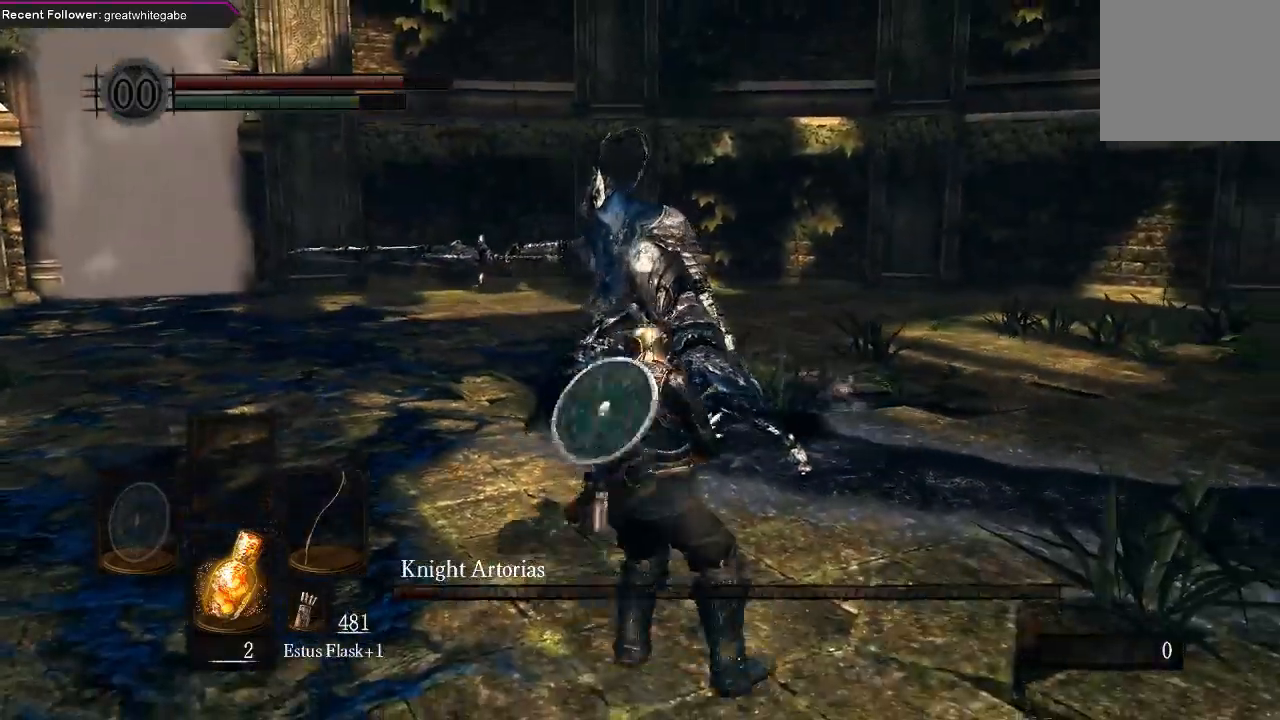
{"buttons": [], "left_stick": "center", "right_stick": "center", "events": []}
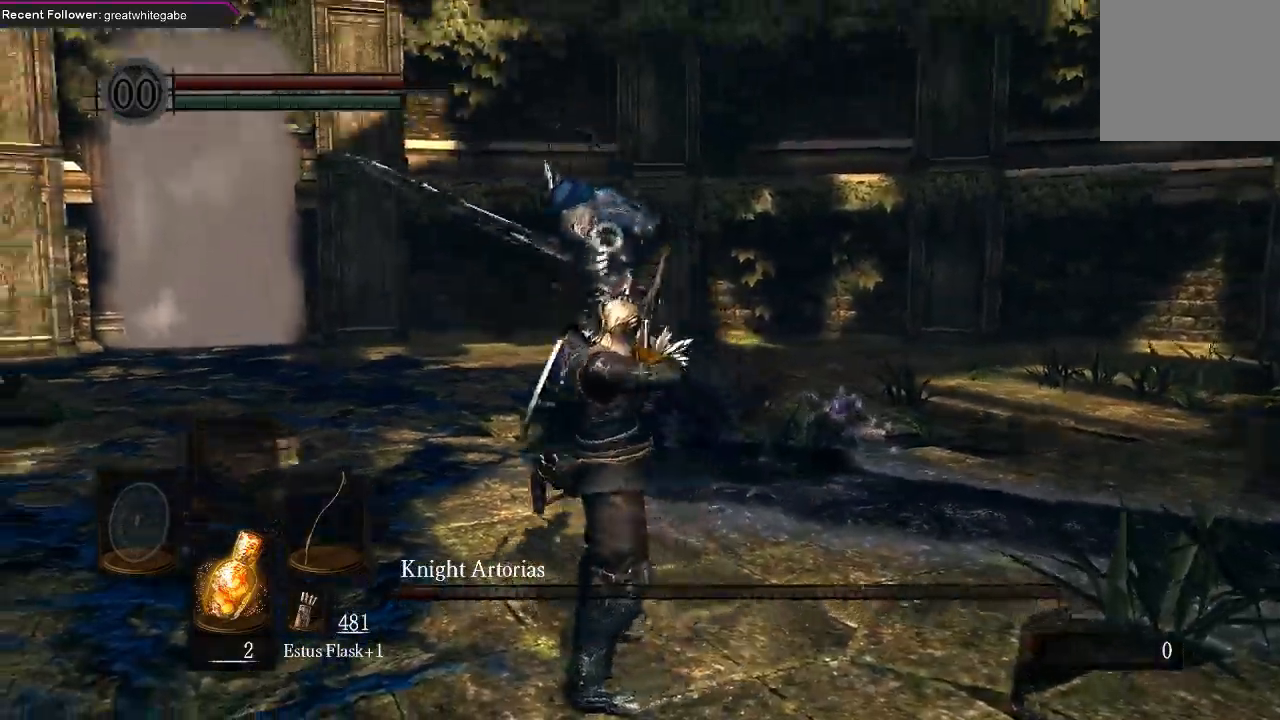
{"buttons": [], "left_stick": "down", "right_stick": "center", "events": [[367, "left_stick", "down"]]}
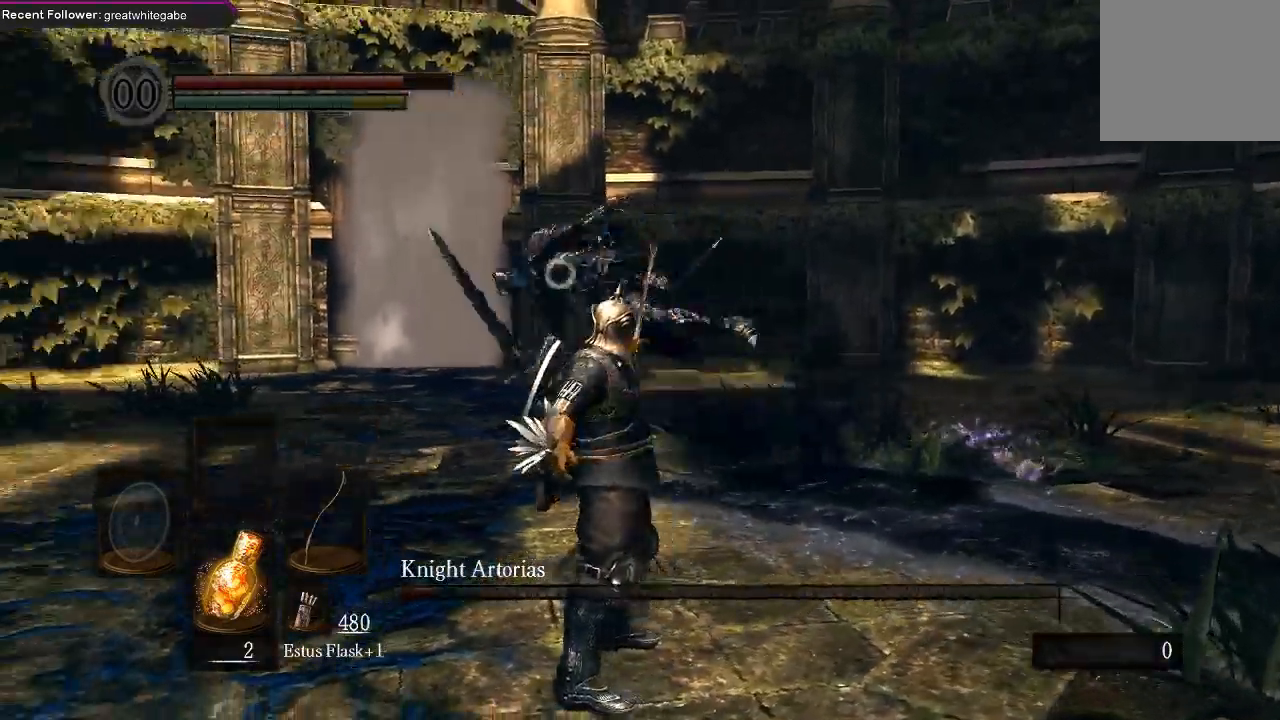
{"buttons": [], "left_stick": "down", "right_stick": "center", "events": []}
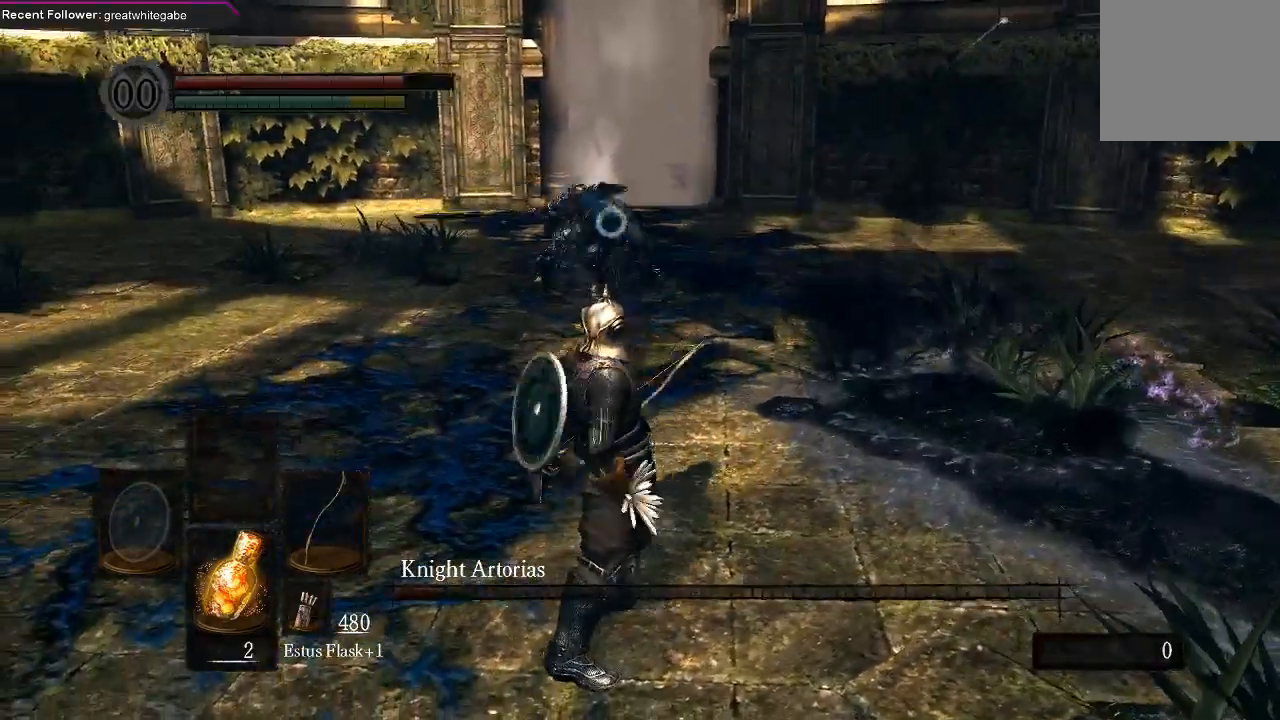
{"buttons": [], "left_stick": "down-left", "right_stick": "center", "events": [[100, "left_stick", "down-left"]]}
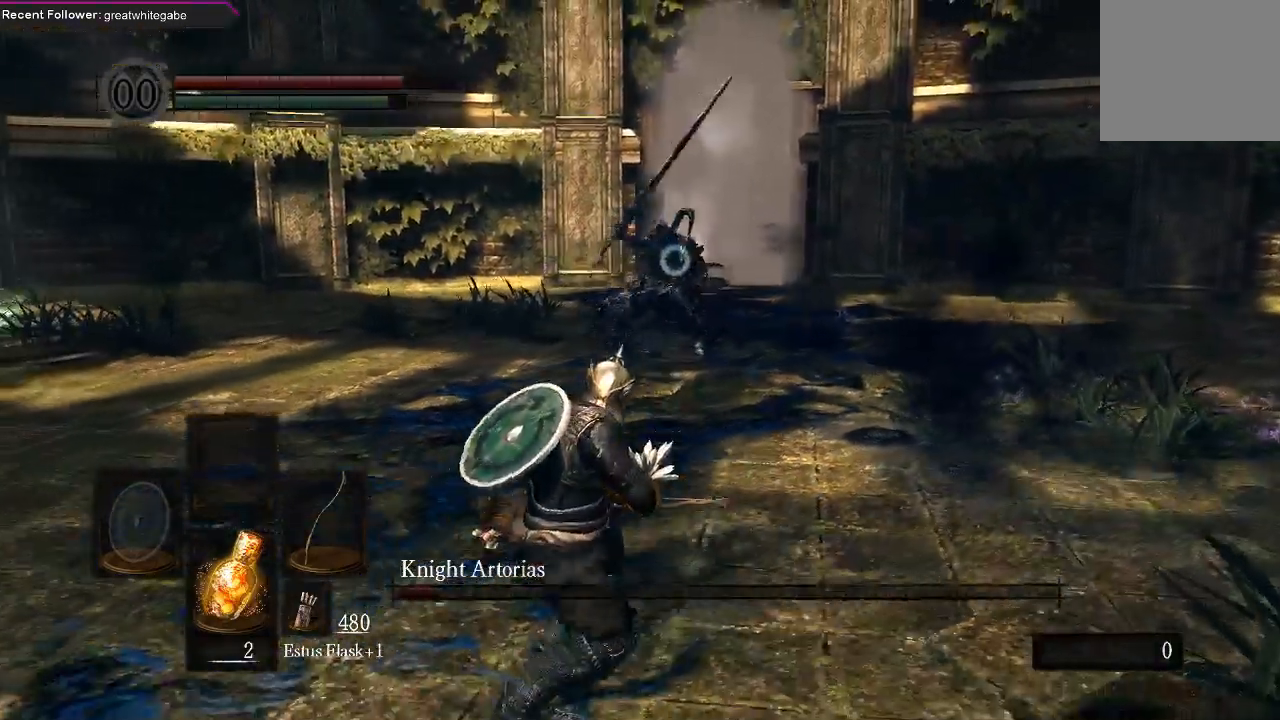
{"buttons": [], "left_stick": "down-right", "right_stick": "center", "events": [[500, "left_stick", "down-right"]]}
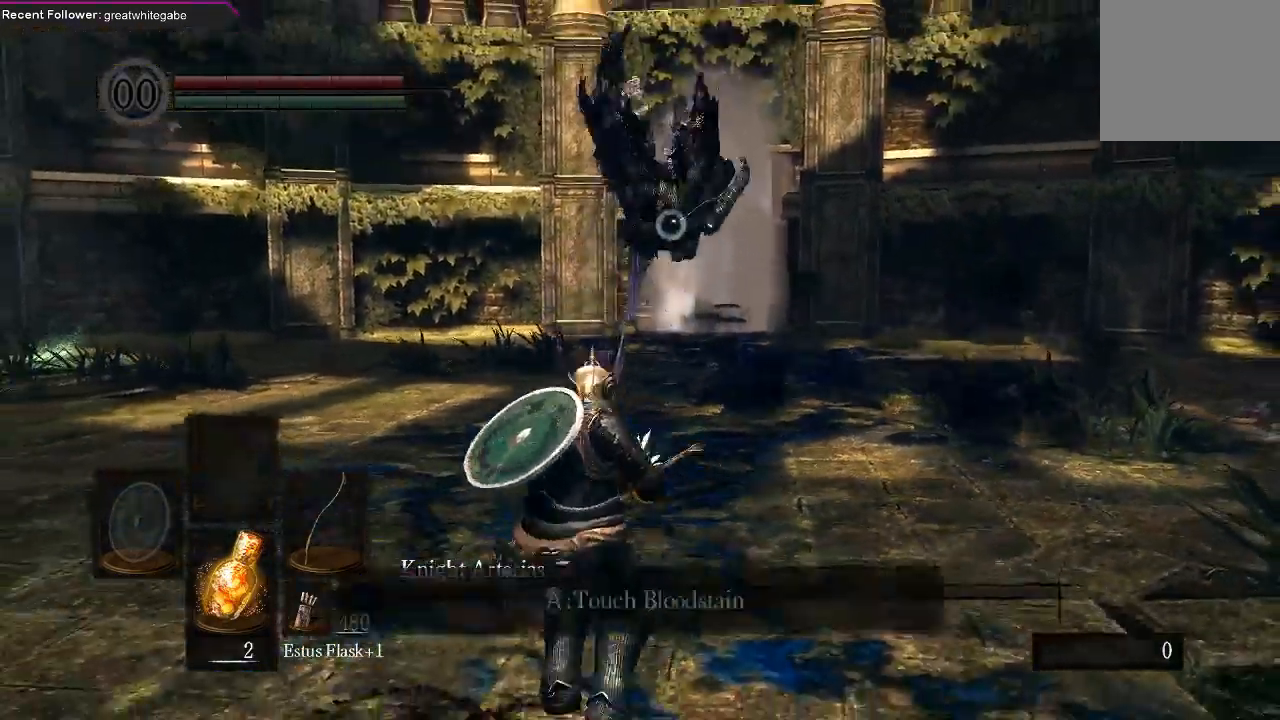
{"buttons": [], "left_stick": "right", "right_stick": "center", "events": [[67, "left_stick", "right"], [267, "B", "down"], [400, "B", "up"]]}
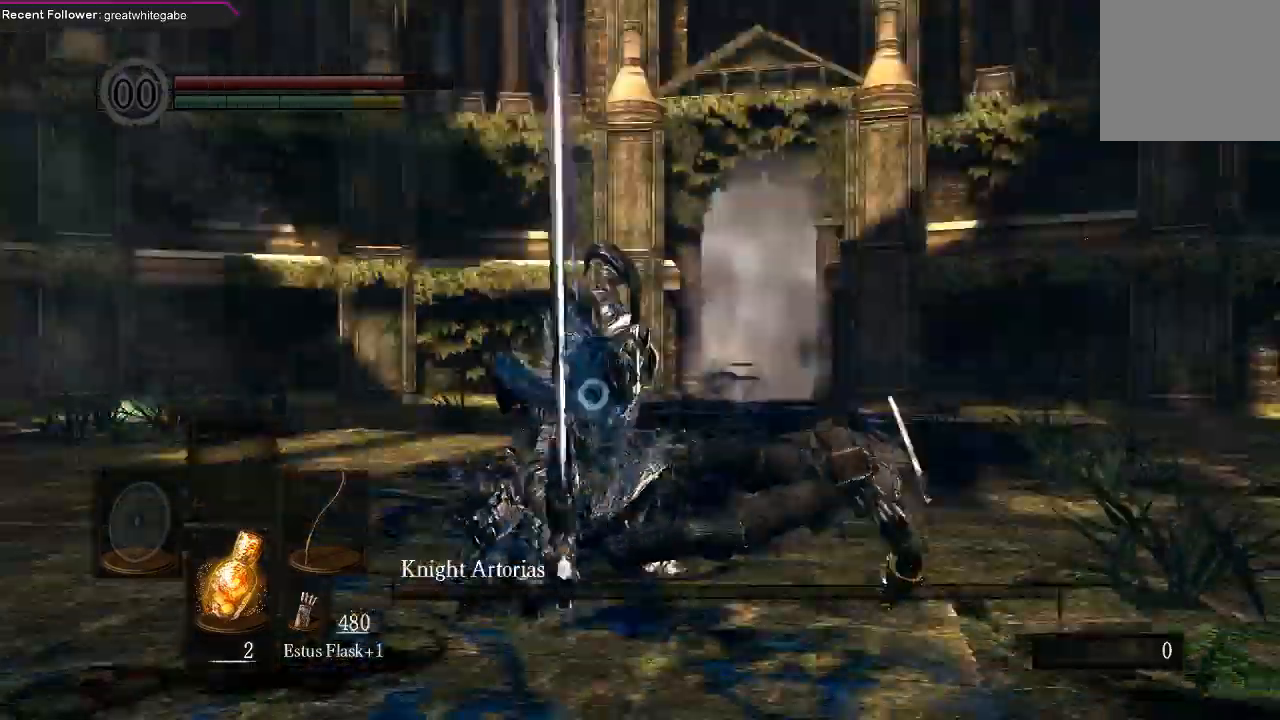
{"buttons": [], "left_stick": "down", "right_stick": "center", "events": [[167, "left_stick", "center"], [367, "left_stick", "down"]]}
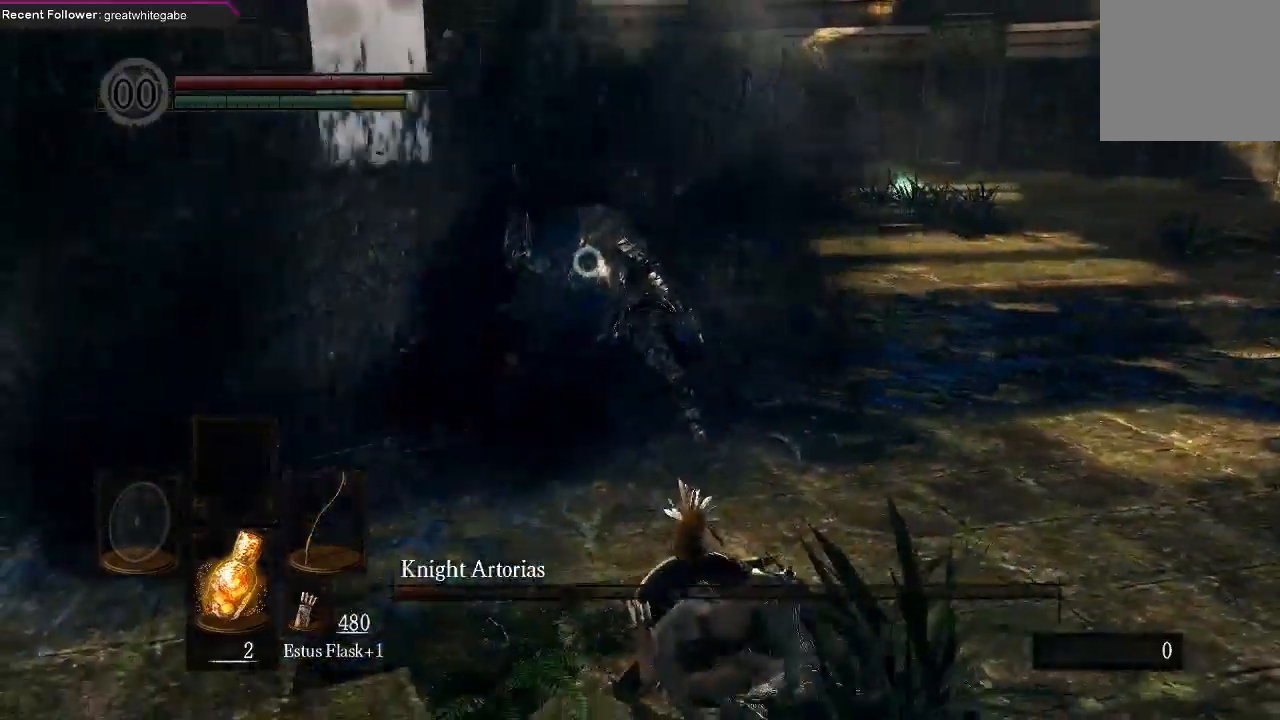
{"buttons": [], "left_stick": "down", "right_stick": "center"}
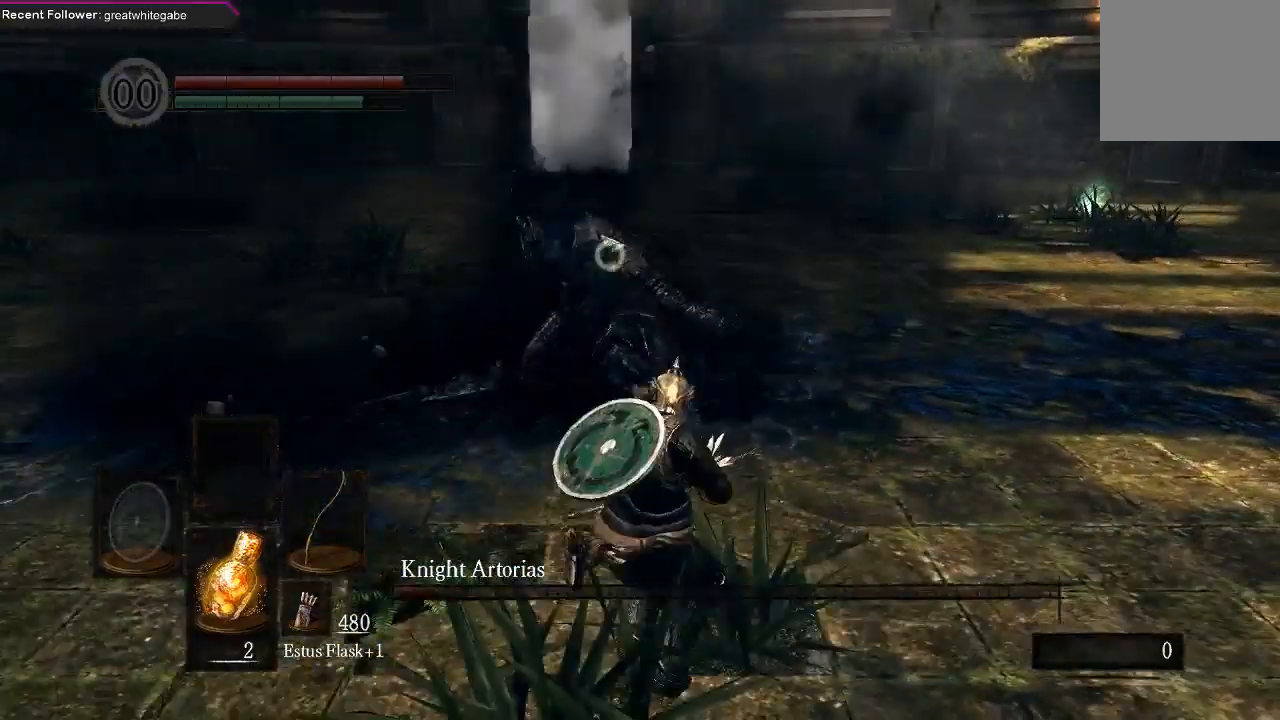
{"buttons": [], "left_stick": "down", "right_stick": "center", "events": []}
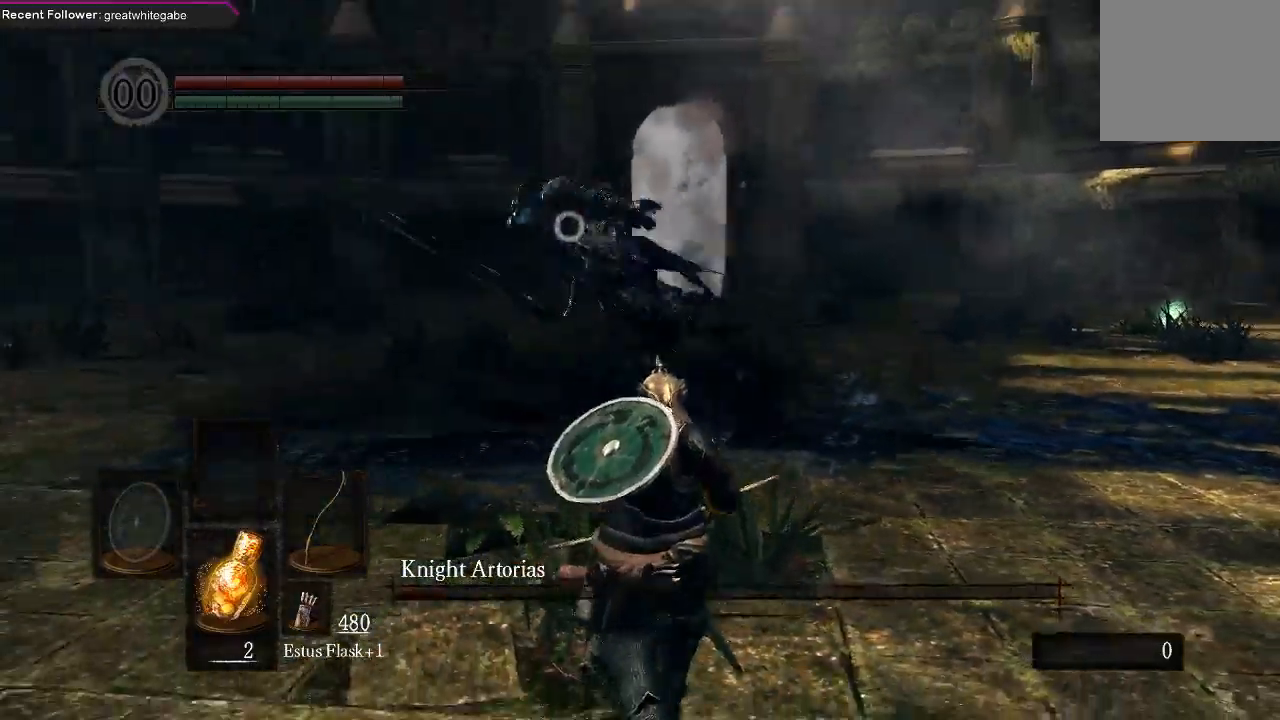
{"buttons": [], "left_stick": "right", "right_stick": "center", "events": [[333, "left_stick", "right"]]}
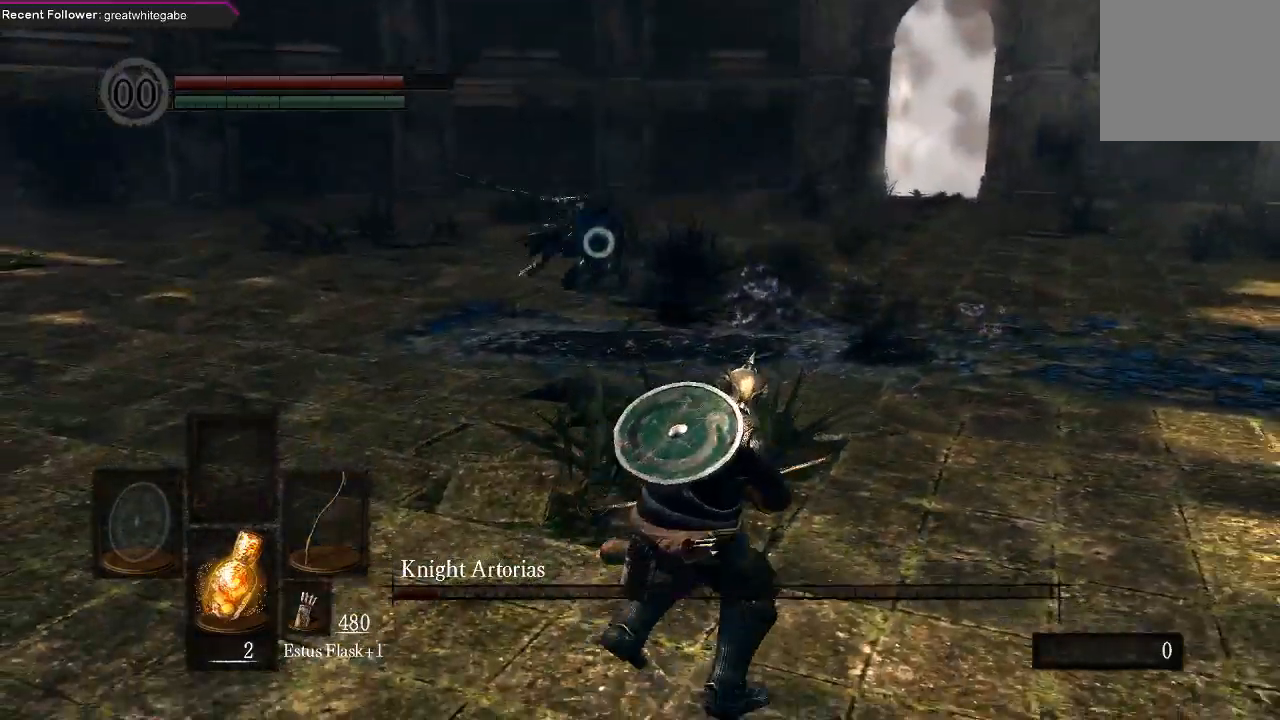
{"buttons": [], "left_stick": "down-right", "right_stick": "center", "events": [[467, "left_stick", "down-right"]]}
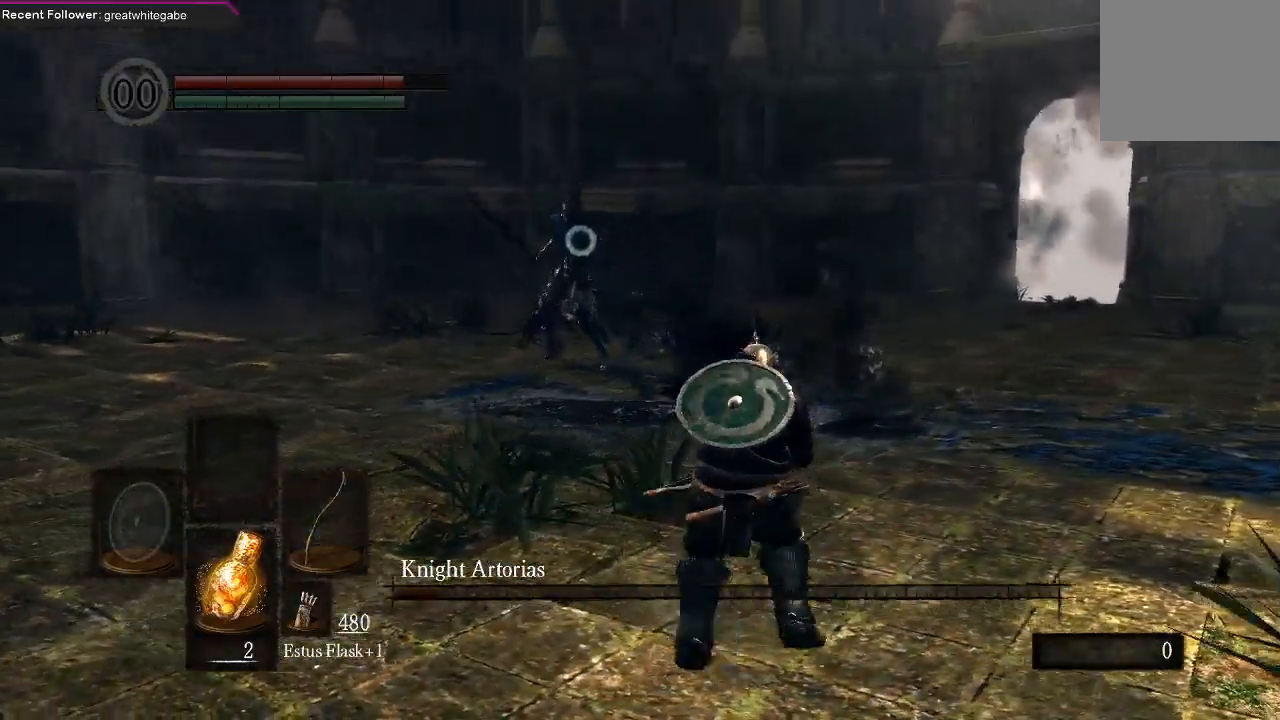
{"buttons": [], "left_stick": "right", "right_stick": "center", "events": [[67, "left_stick", "down"], [433, "left_stick", "right"]]}
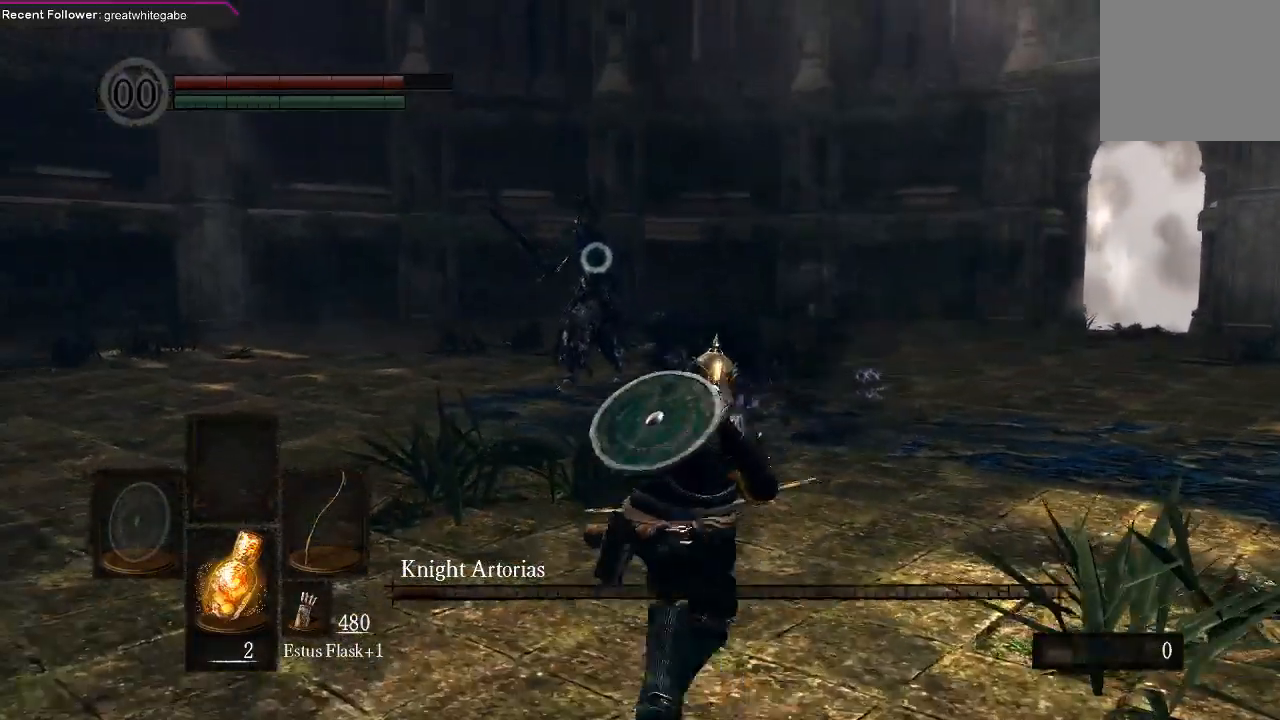
{"buttons": [], "left_stick": "right", "right_stick": "center", "events": []}
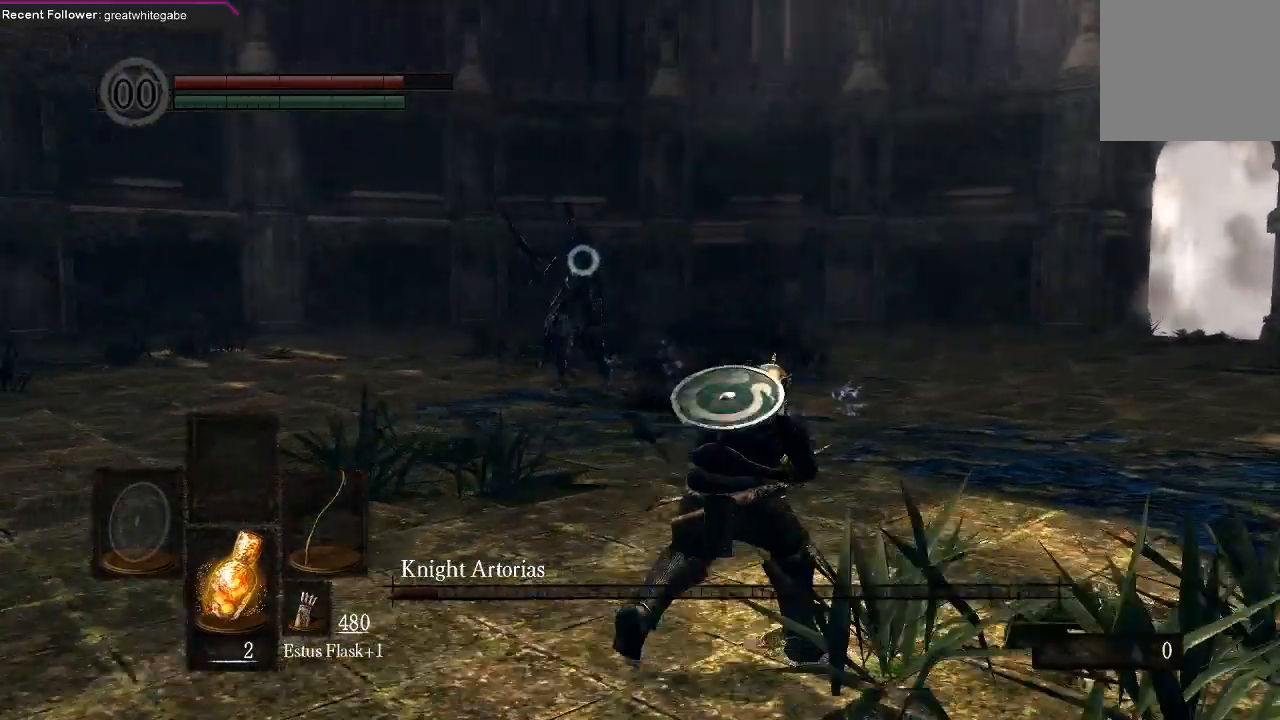
{"buttons": [], "left_stick": "down", "right_stick": "center", "events": [[367, "left_stick", "down"]]}
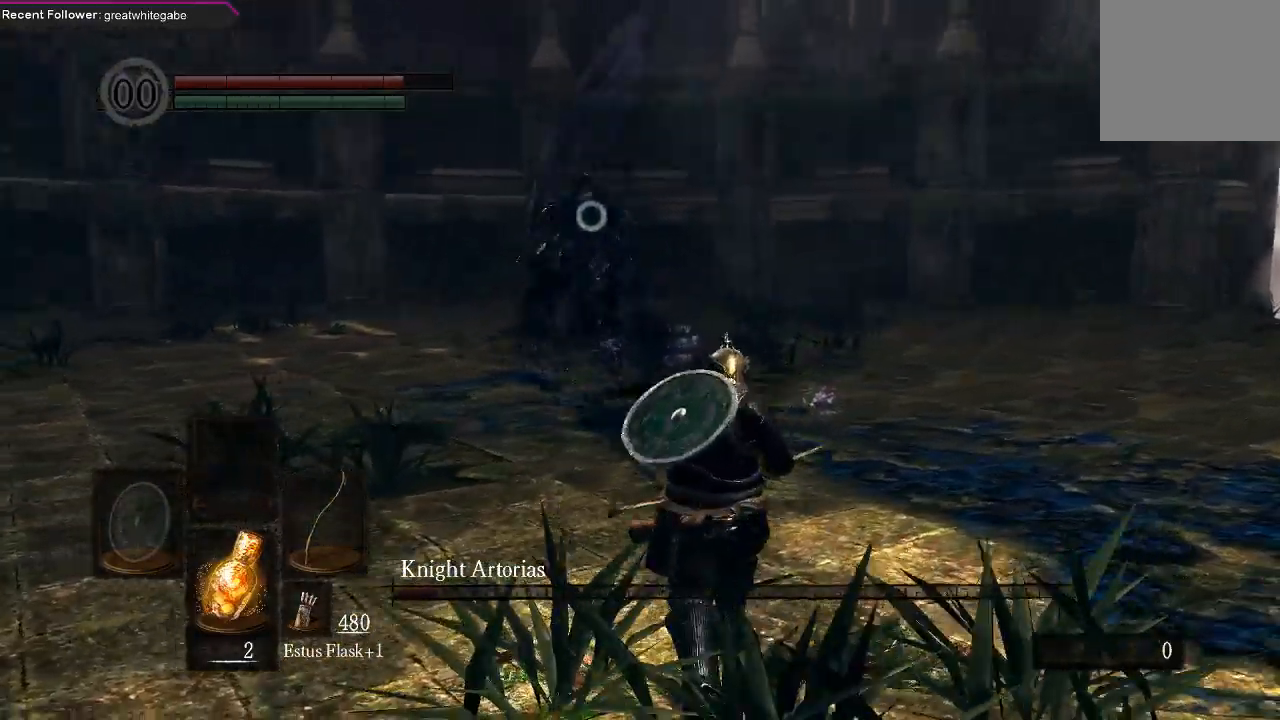
{"buttons": ["B"], "left_stick": "right", "right_stick": "center", "events": [[333, "left_stick", "right"], [500, "B", "down"]]}
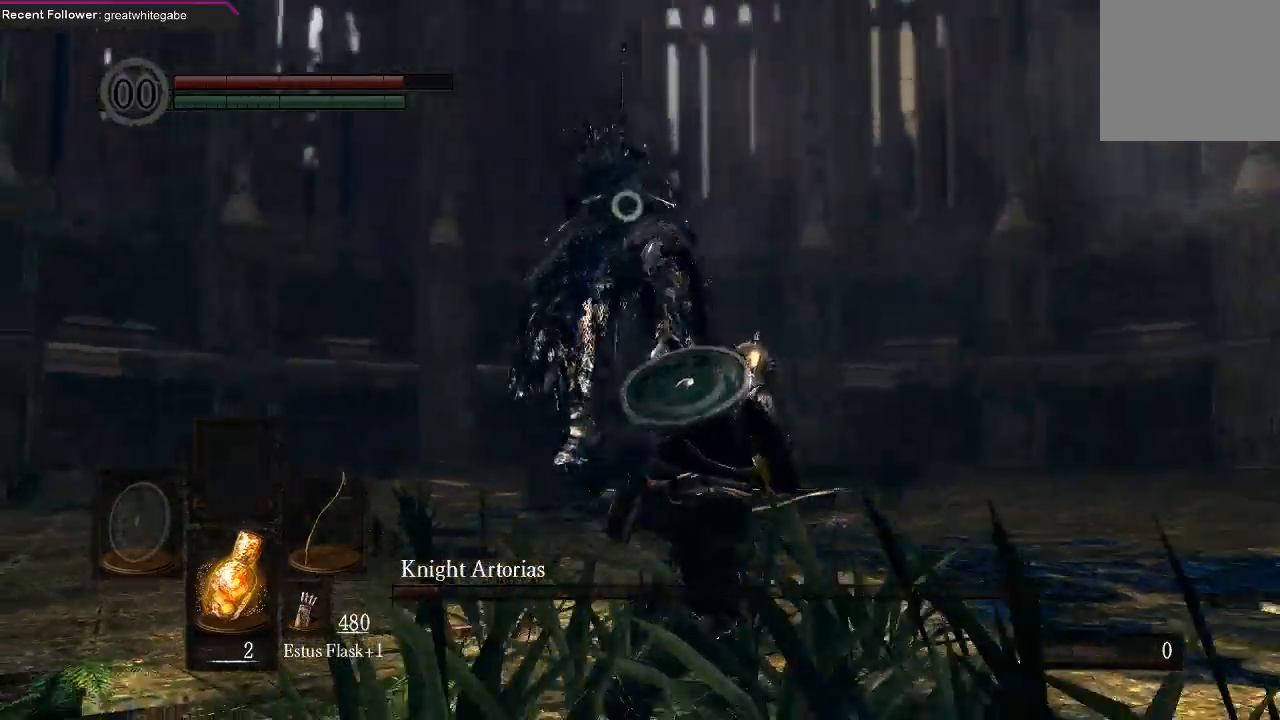
{"buttons": [], "left_stick": "down", "right_stick": "center", "events": [[133, "B", "up"], [267, "left_stick", "center"], [467, "left_stick", "down"]]}
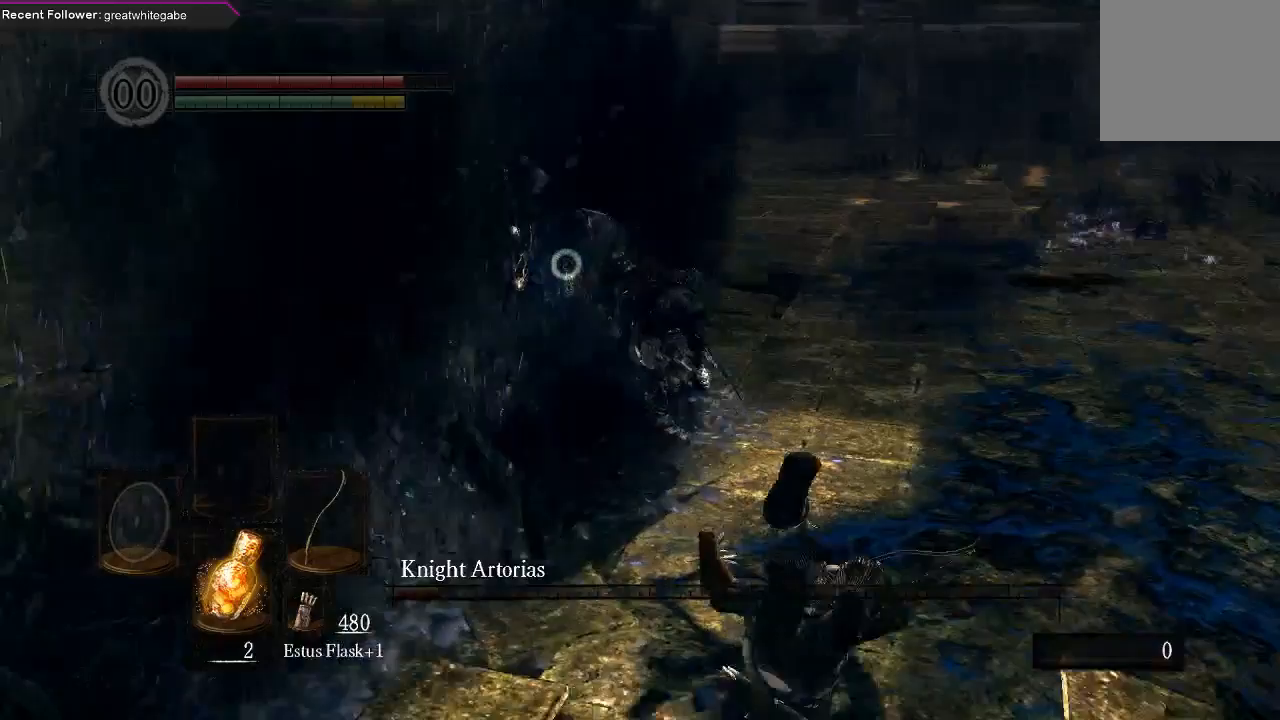
{"buttons": [], "left_stick": "down", "right_stick": "center", "events": []}
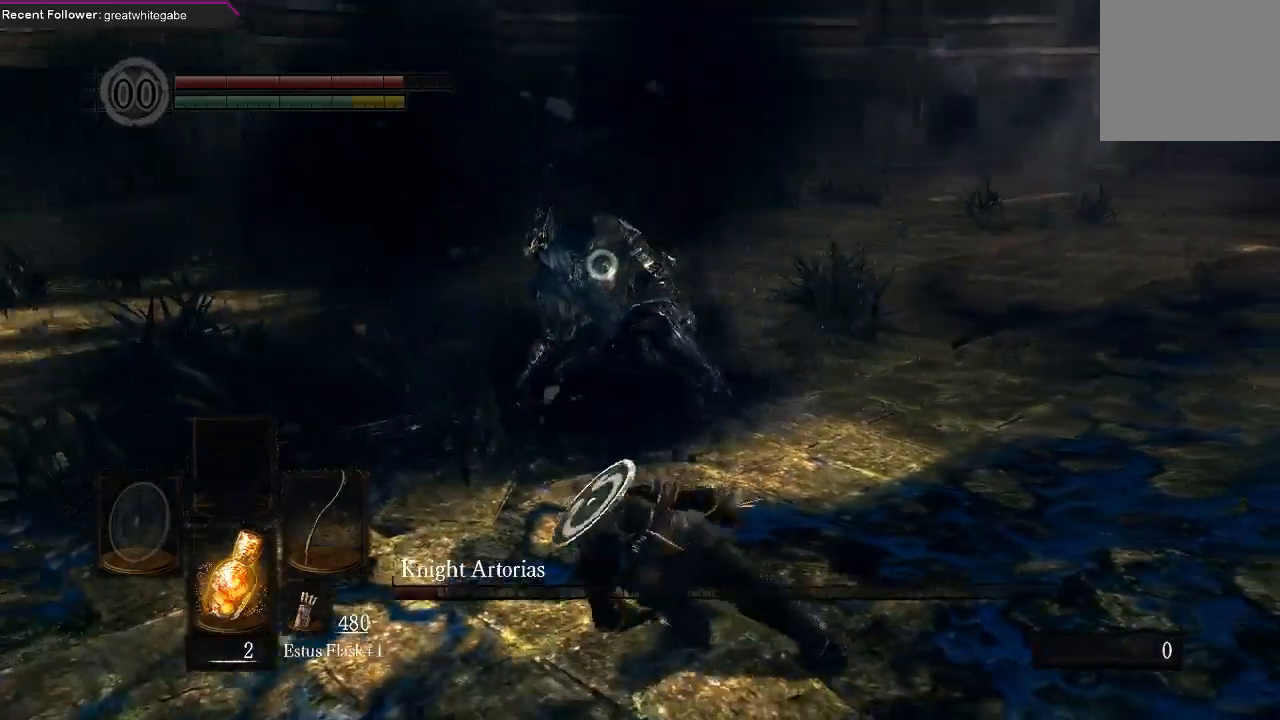
{"buttons": [], "left_stick": "down", "right_stick": "center", "events": []}
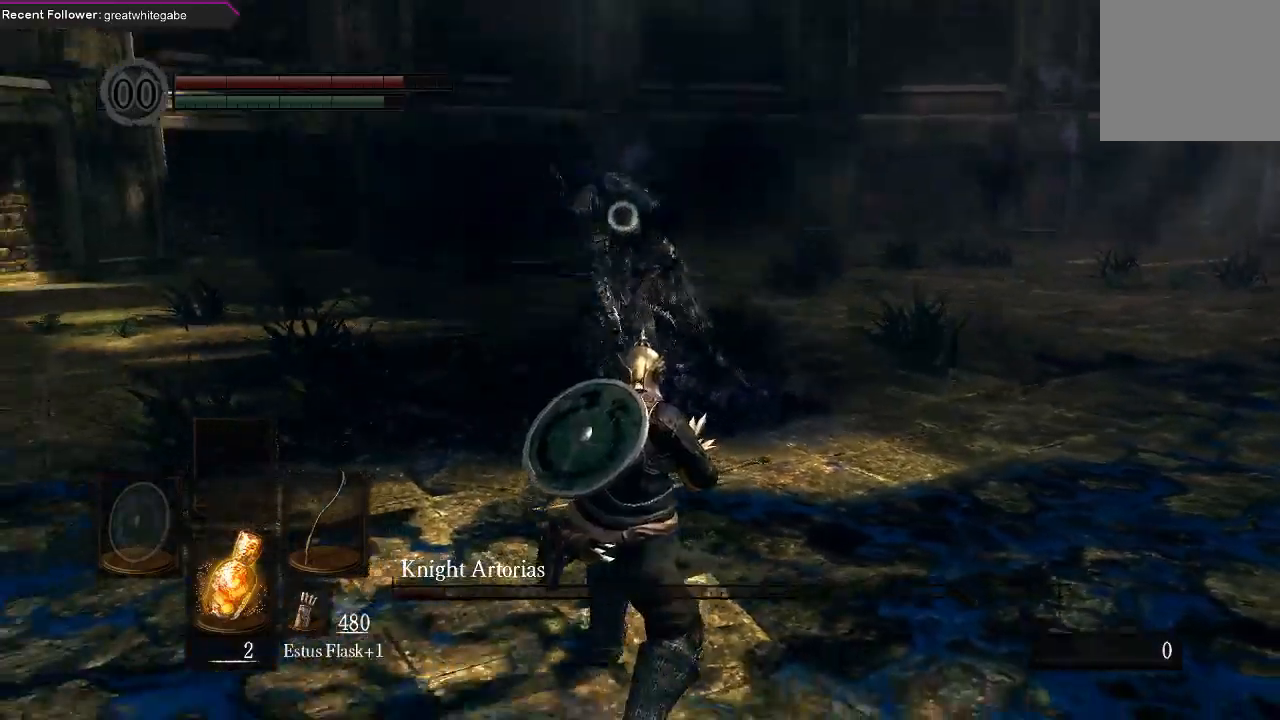
{"buttons": [], "left_stick": "down", "right_stick": "center", "events": []}
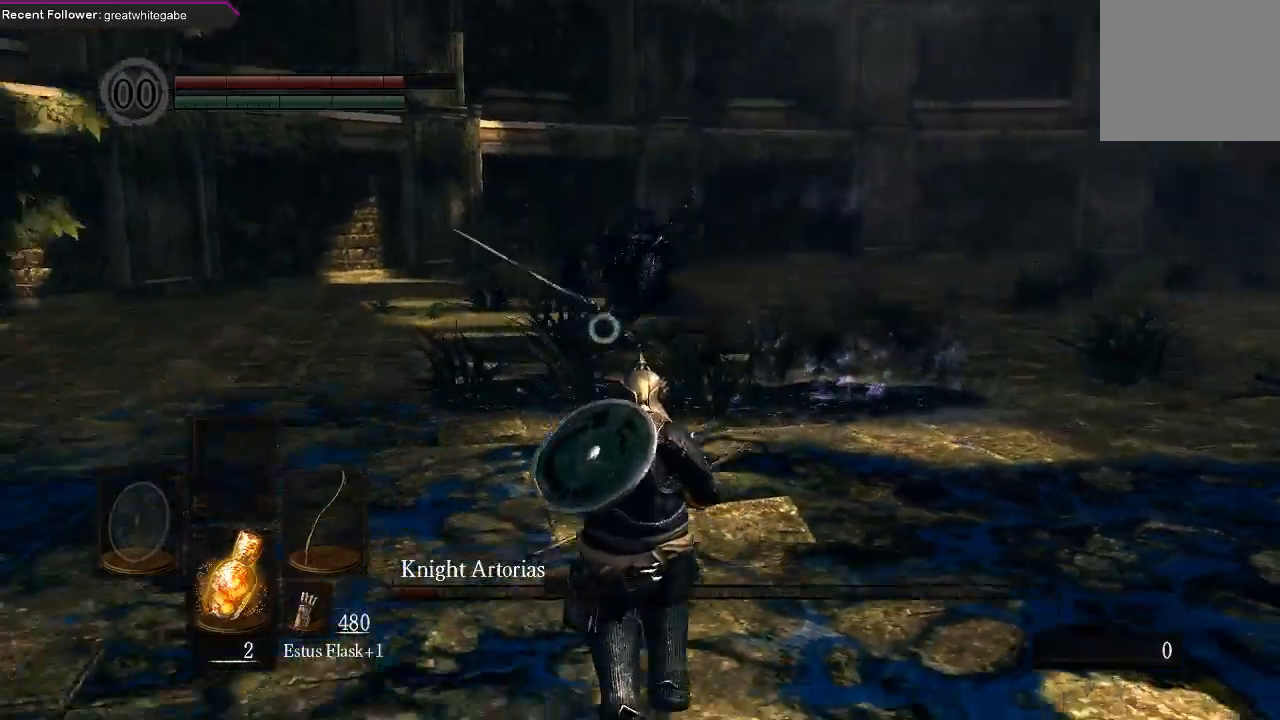
{"buttons": [], "left_stick": "right", "right_stick": "center", "events": [[67, "left_stick", "down-right"], [200, "left_stick", "right"]]}
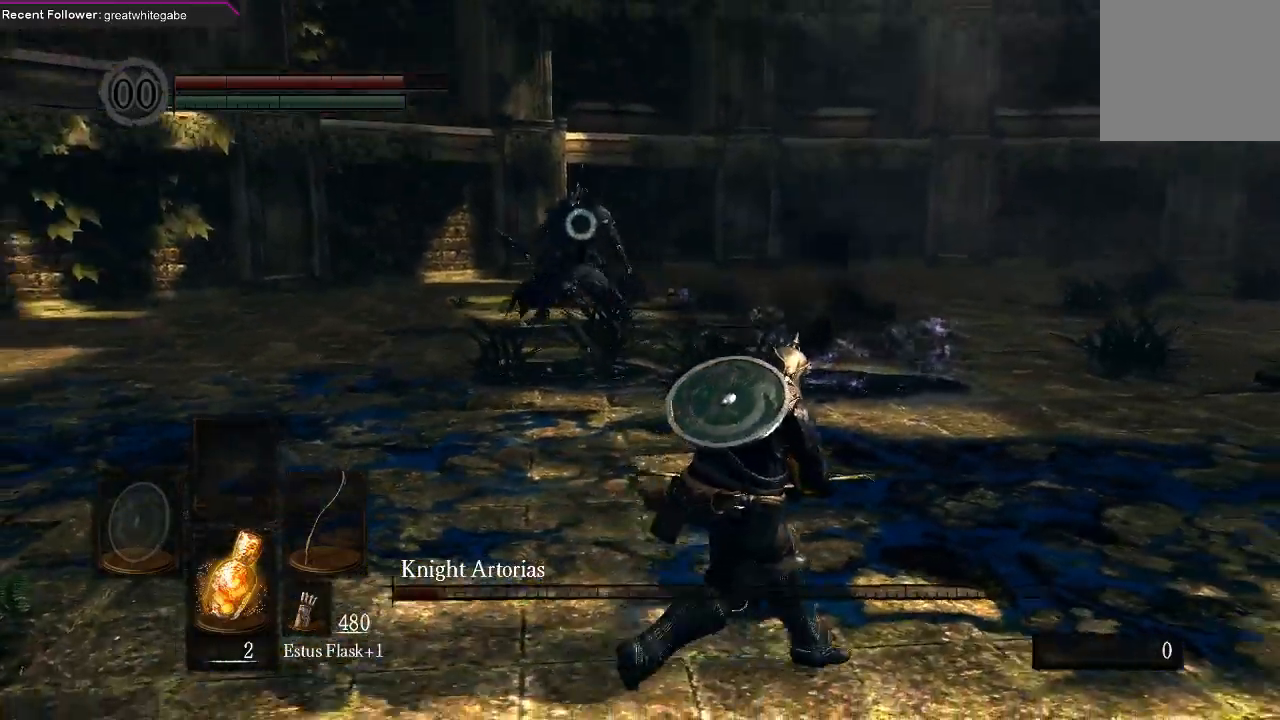
{"buttons": [], "left_stick": "down-right", "right_stick": "center", "events": [[433, "left_stick", "down-right"]]}
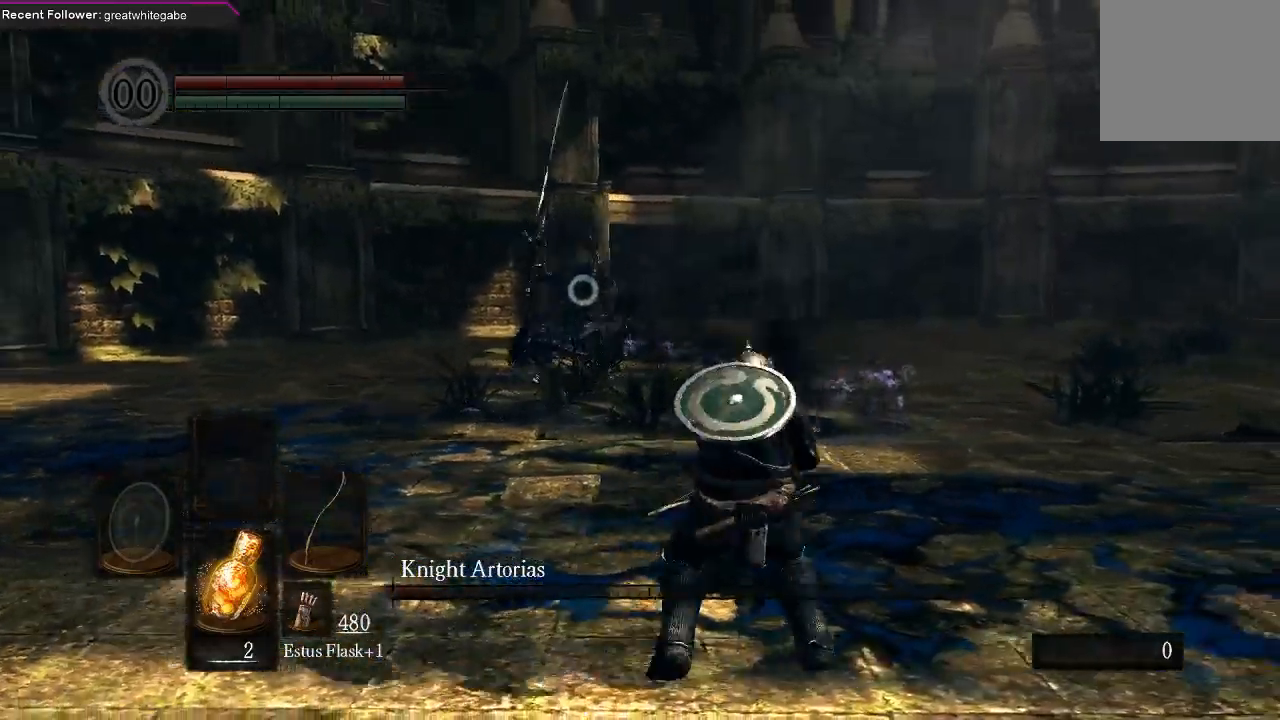
{"buttons": [], "left_stick": "down", "right_stick": "center", "events": [[167, "left_stick", "down"]]}
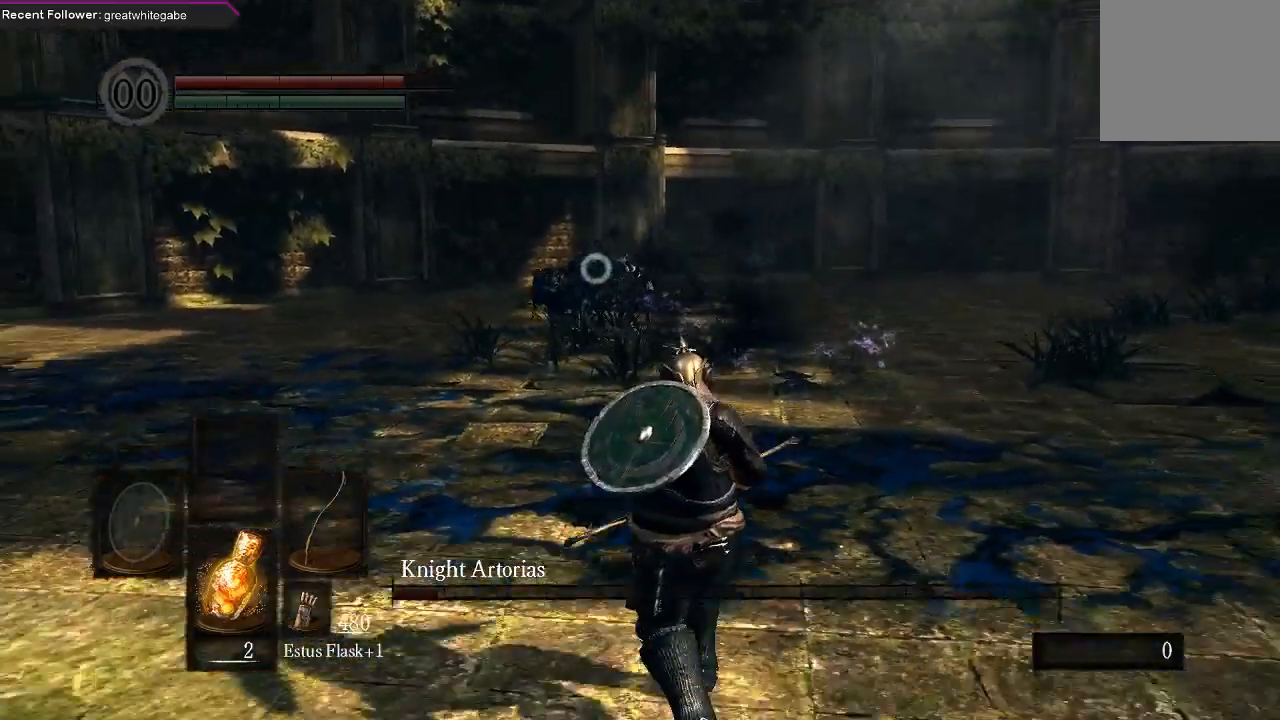
{"buttons": [], "left_stick": "down", "right_stick": "center", "events": []}
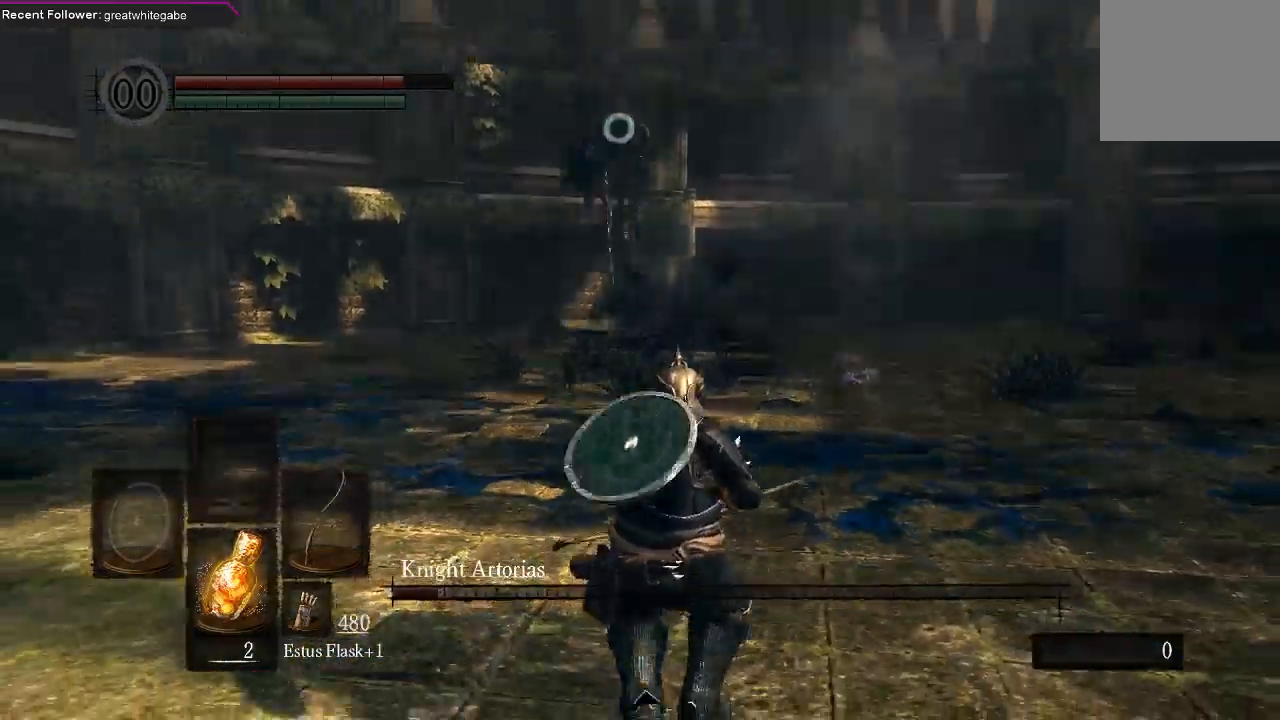
{"buttons": [], "left_stick": "down", "right_stick": "center", "events": []}
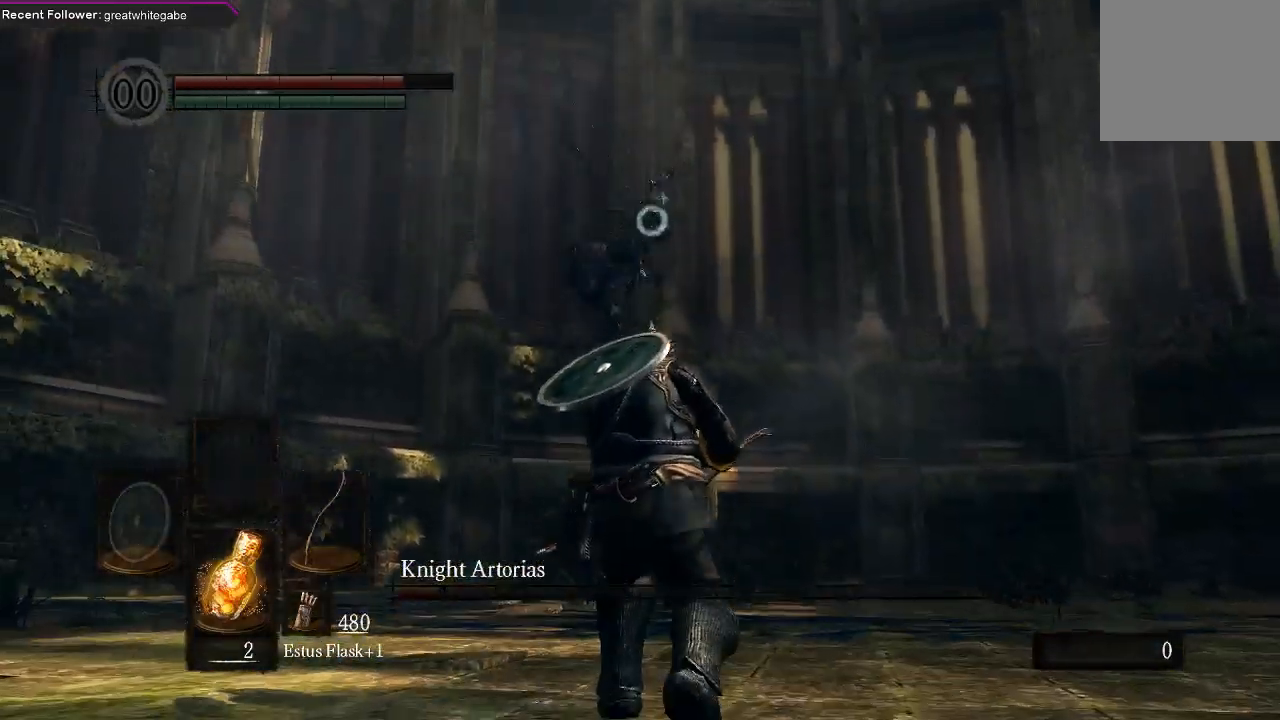
{"buttons": [], "left_stick": "down", "right_stick": "center", "events": [[333, "B", "down"], [433, "B", "up"]]}